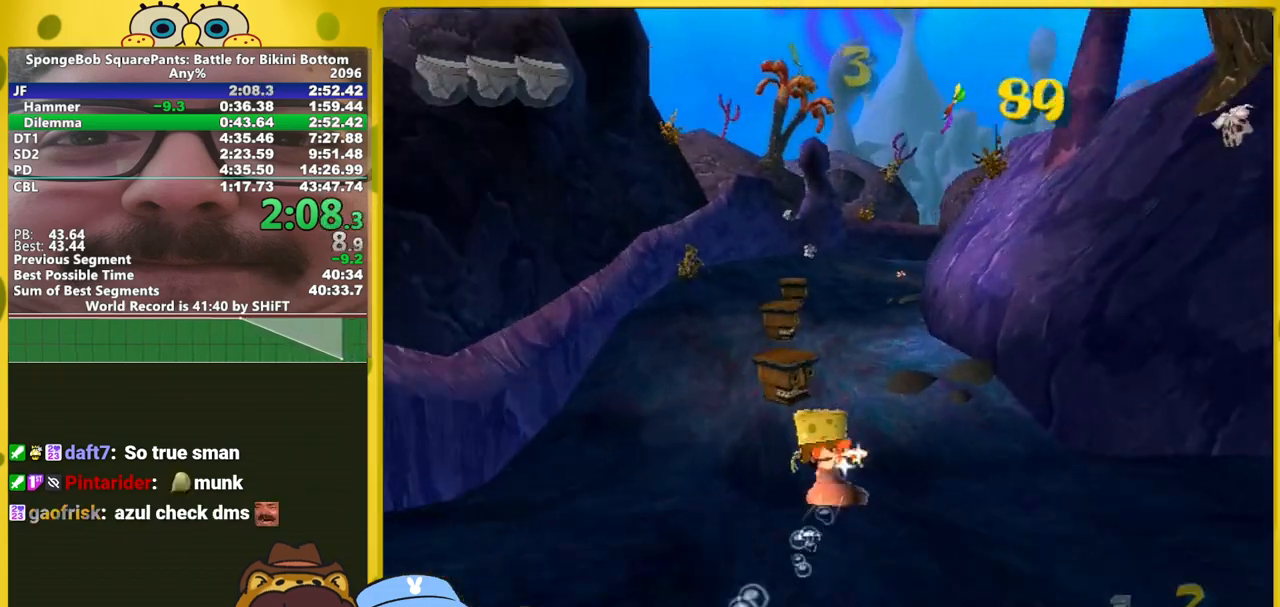
Gameplay with a controller (Xbox layout); each line is a JSON object with the inputs held at the frame after it. "events" lists button and stick changes between this image and that frame as [ms after this image, input, new state], when the widget could be followed in between. Not read: L3 R3 START.
{"buttons": [], "left_stick": "up", "right_stick": "center", "events": []}
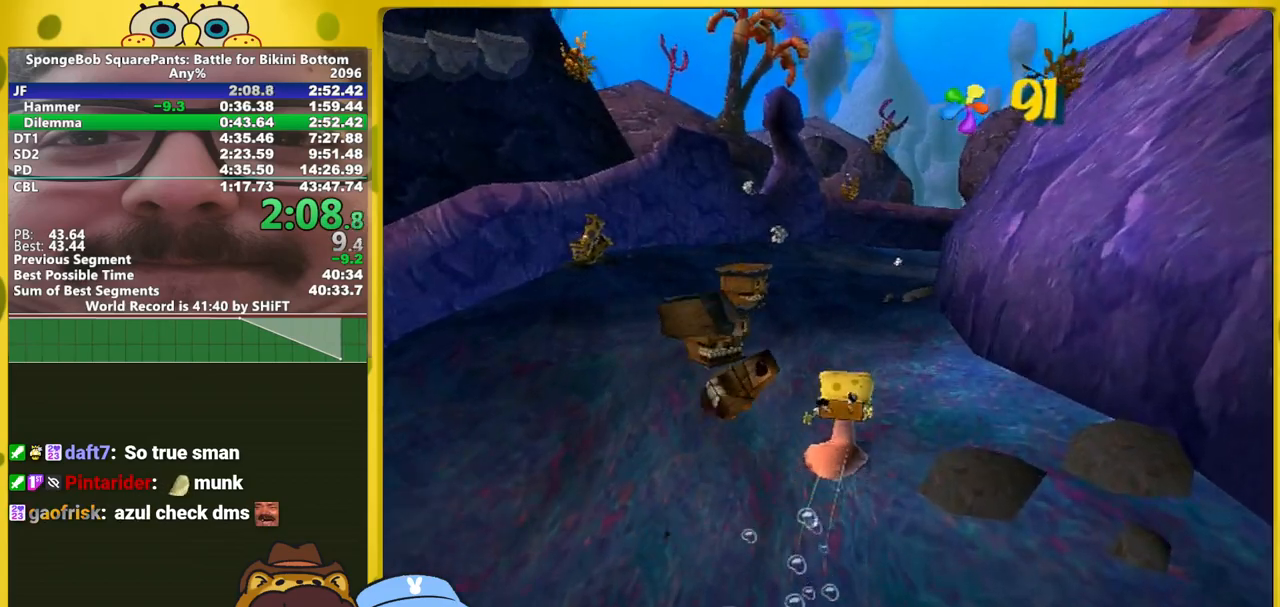
{"buttons": [], "left_stick": "up", "right_stick": "left", "events": [[50, "right_stick", "left"]]}
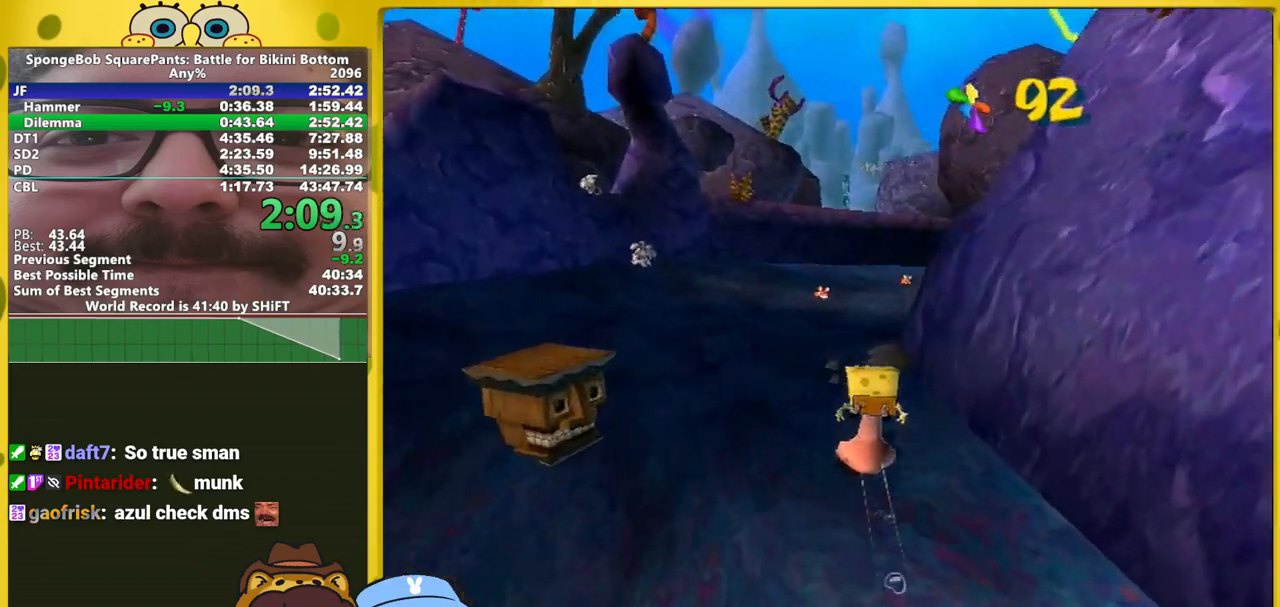
{"buttons": [], "left_stick": "up-right", "right_stick": "left", "events": [[33, "left_stick", "up-right"]]}
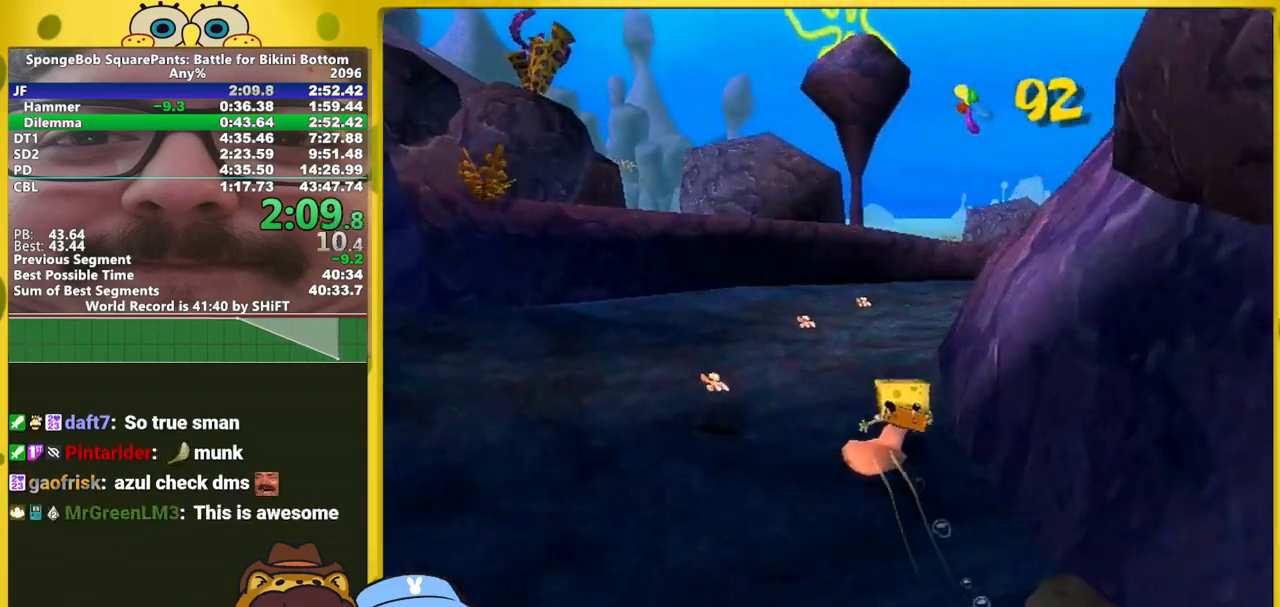
{"buttons": [], "left_stick": "up-right", "right_stick": "left", "events": []}
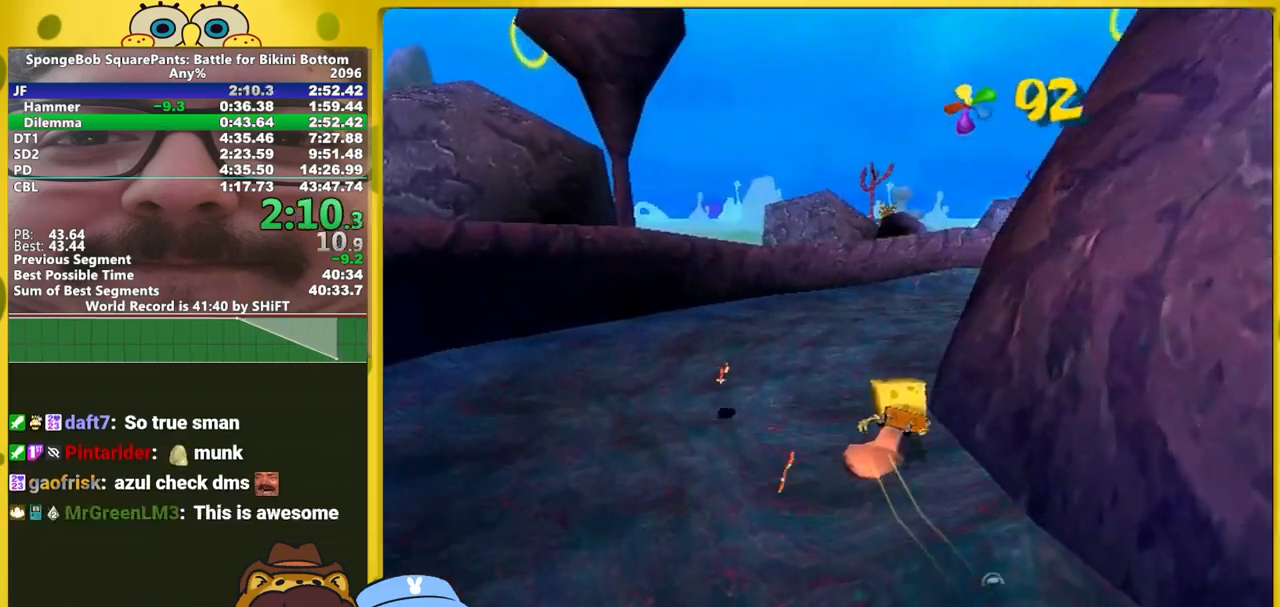
{"buttons": [], "left_stick": "up-right", "right_stick": "left", "events": []}
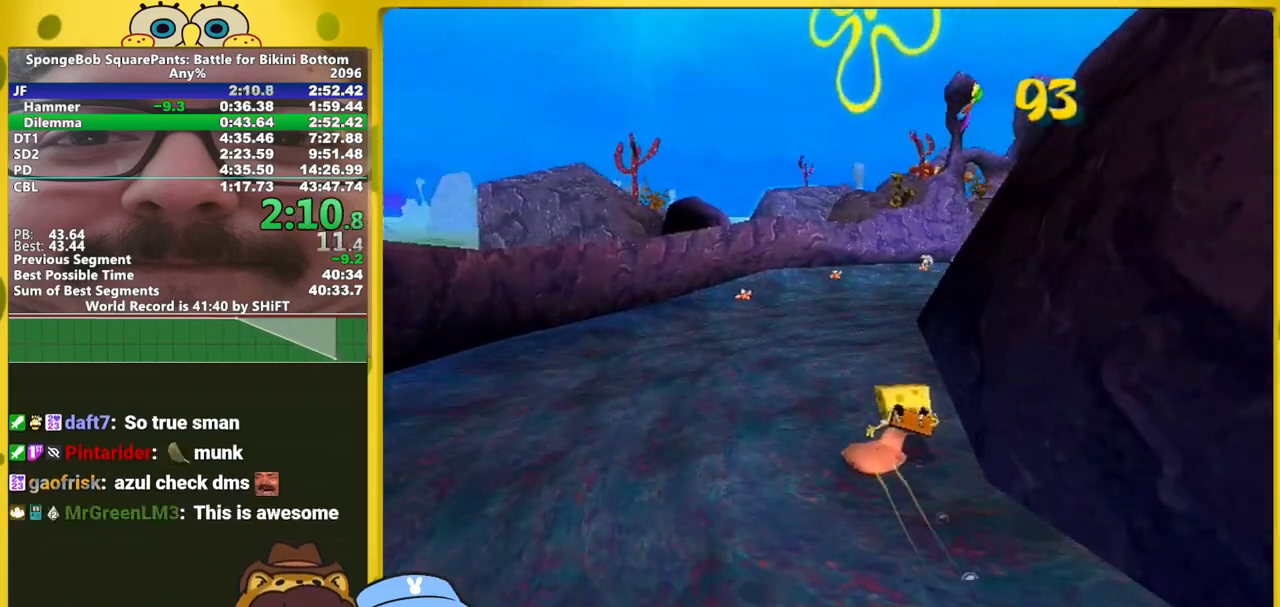
{"buttons": [], "left_stick": "up-right", "right_stick": "left", "events": []}
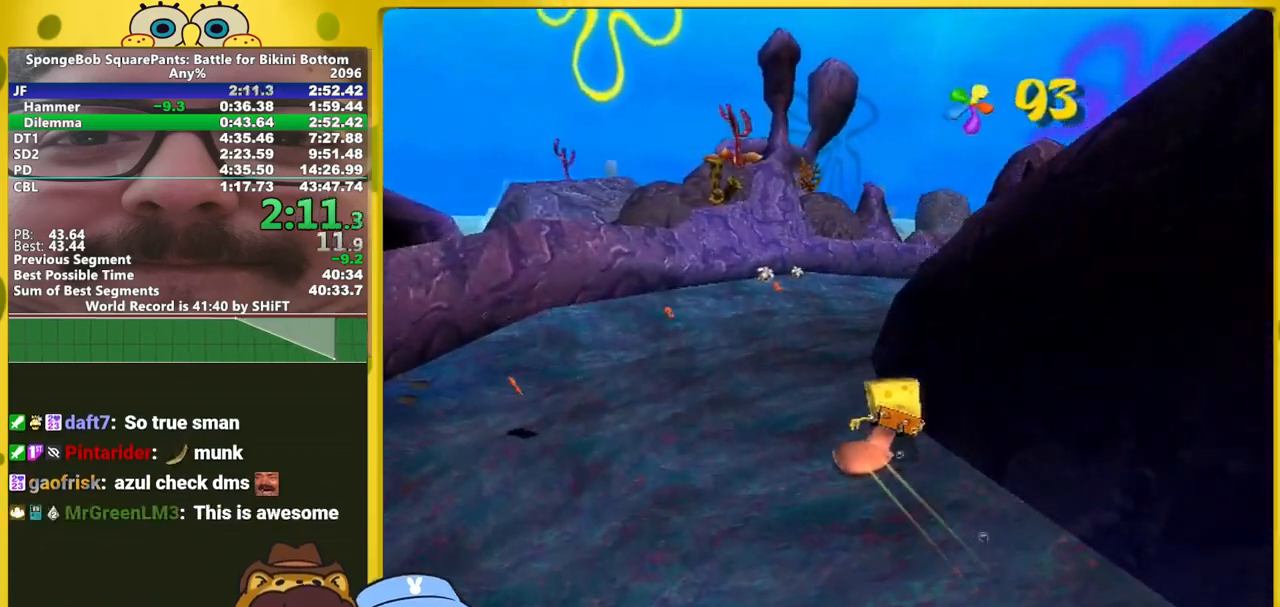
{"buttons": [], "left_stick": "up-right", "right_stick": "left", "events": []}
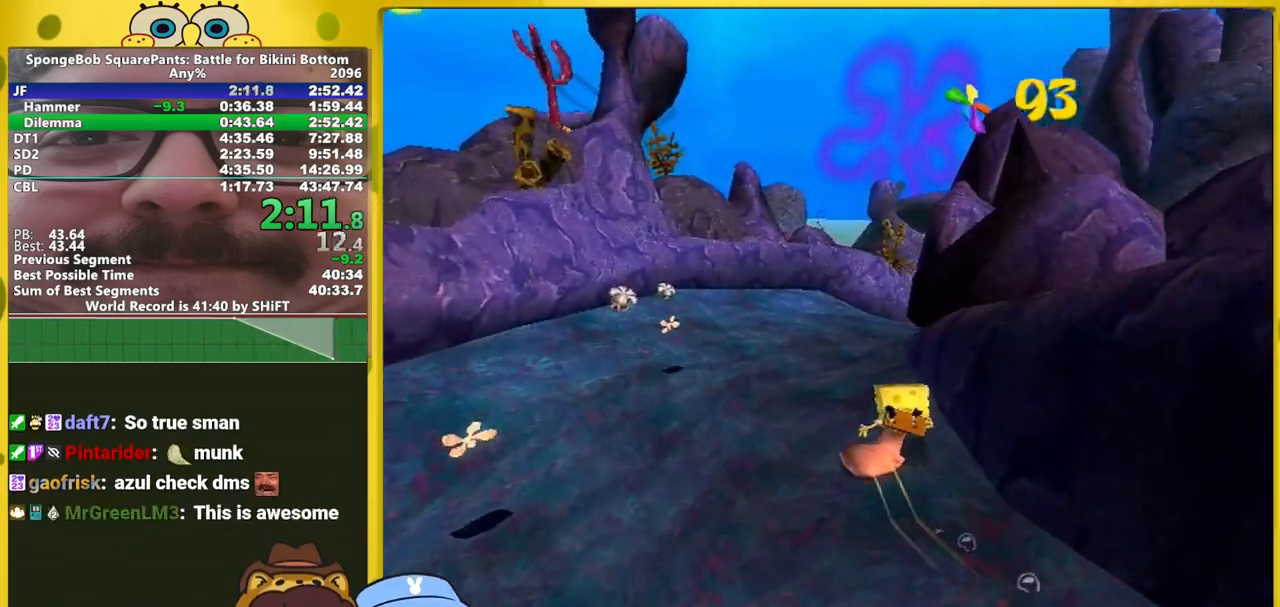
{"buttons": [], "left_stick": "up-right", "right_stick": "left", "events": []}
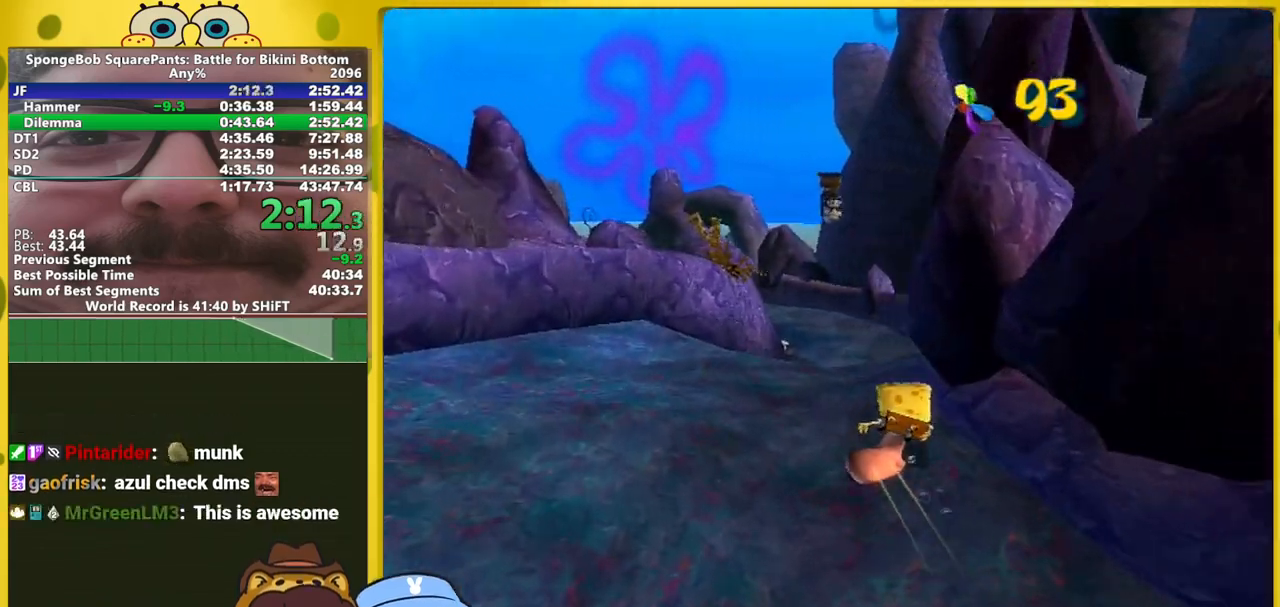
{"buttons": [], "left_stick": "up-right", "right_stick": "center", "events": [[300, "right_stick", "center"]]}
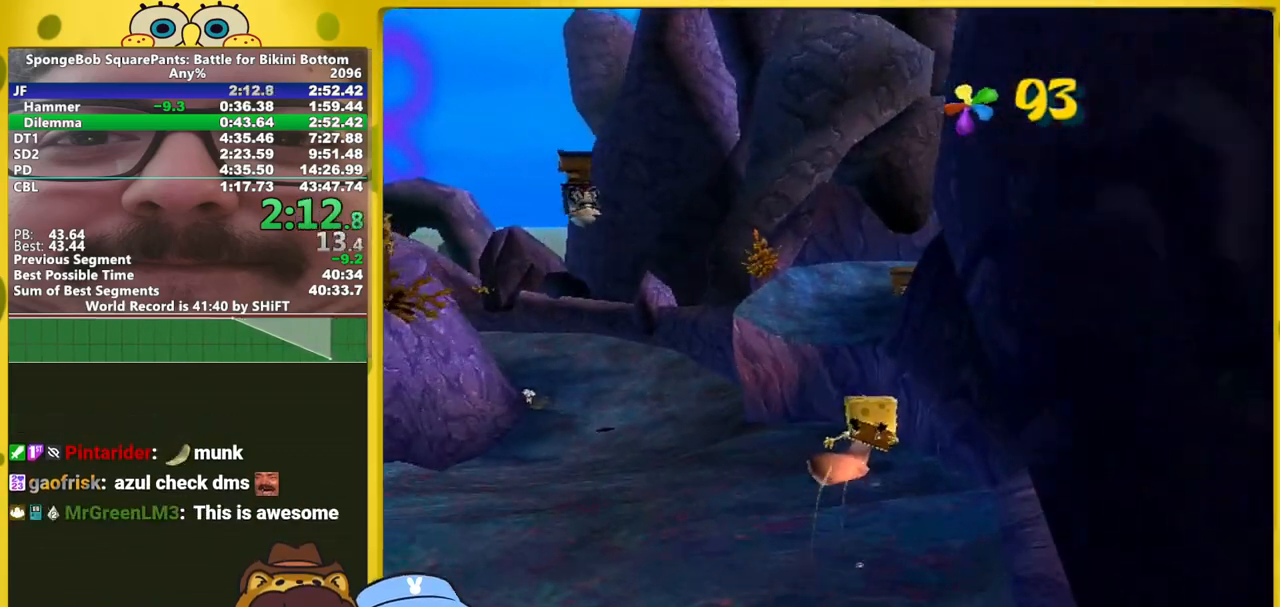
{"buttons": [], "left_stick": "right", "right_stick": "left", "events": [[133, "A", "down"], [183, "A", "up"], [383, "left_stick", "right"], [383, "right_stick", "left"]]}
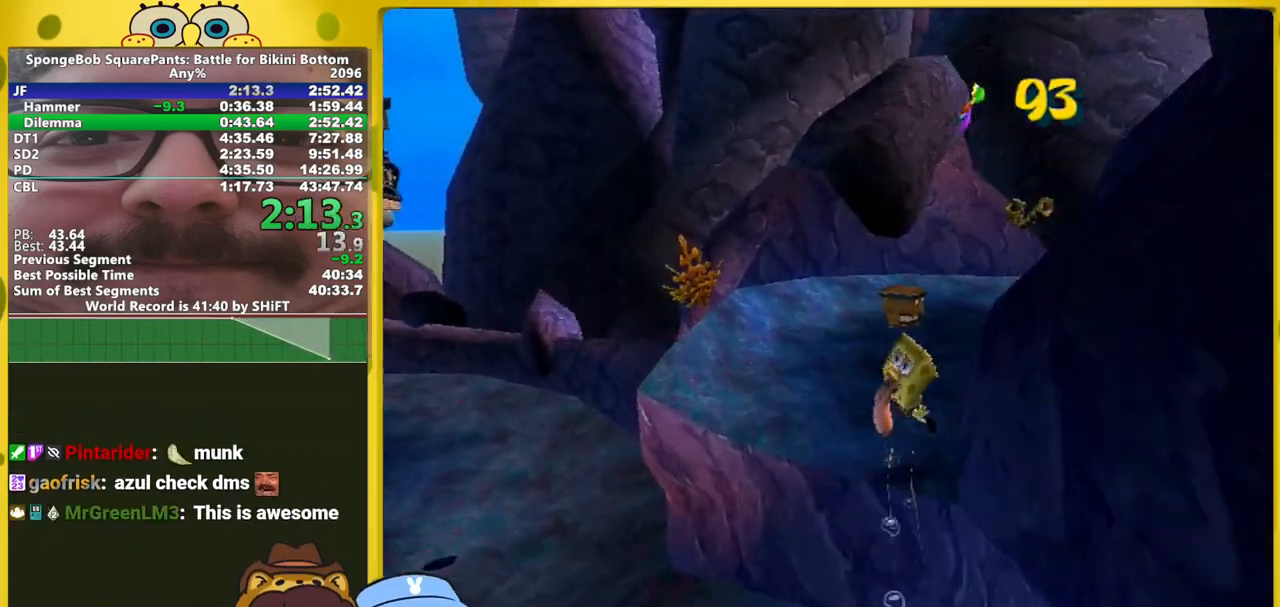
{"buttons": [], "left_stick": "right", "right_stick": "left", "events": []}
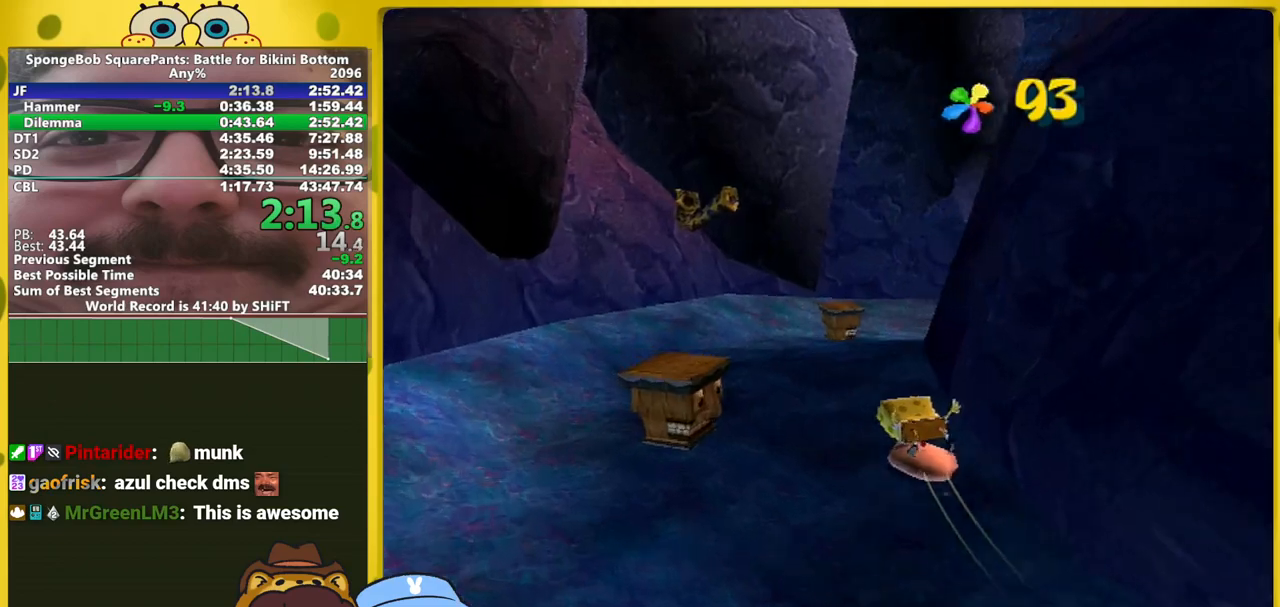
{"buttons": [], "left_stick": "right", "right_stick": "left", "events": []}
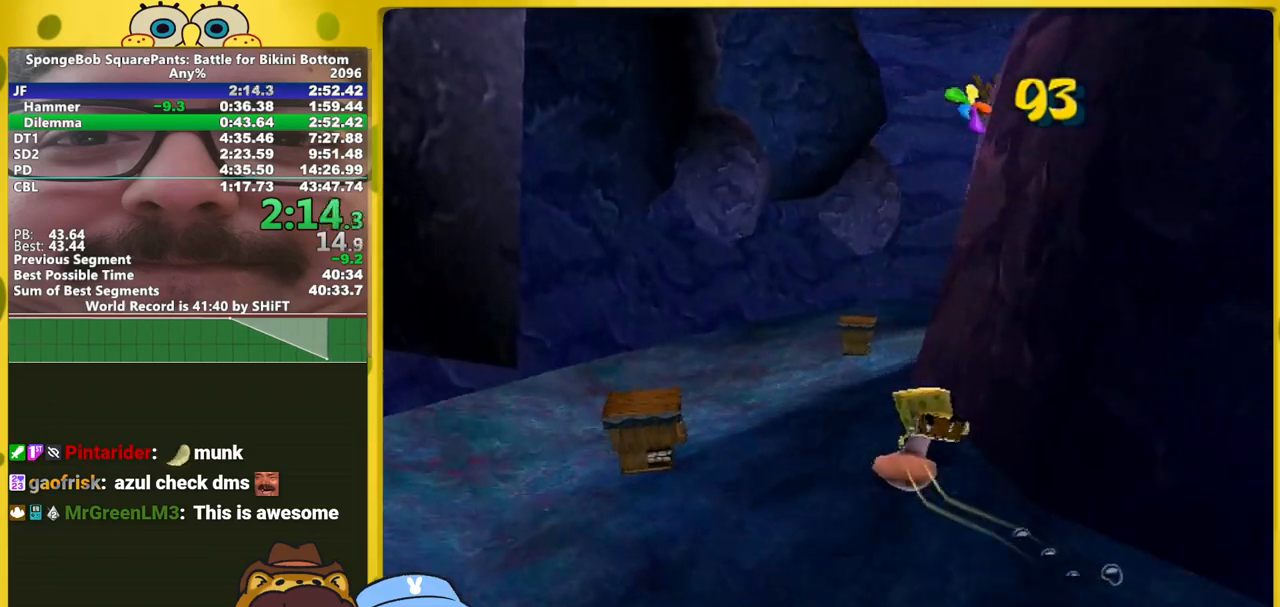
{"buttons": [], "left_stick": "right", "right_stick": "left", "events": []}
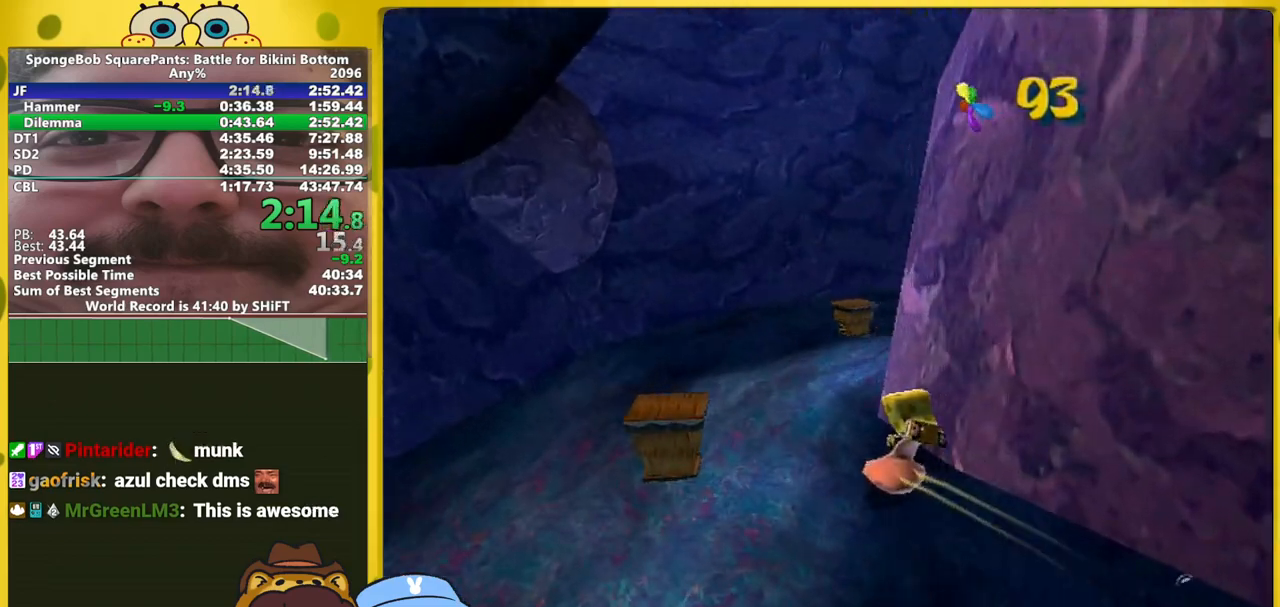
{"buttons": [], "left_stick": "right", "right_stick": "left", "events": []}
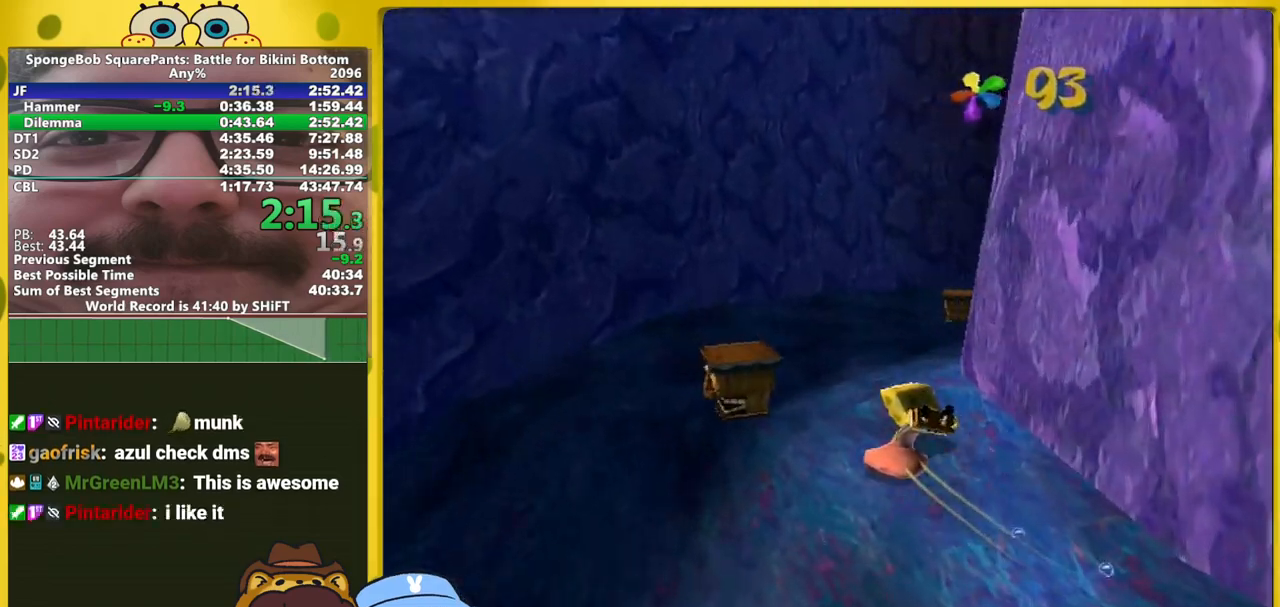
{"buttons": [], "left_stick": "right", "right_stick": "left", "events": []}
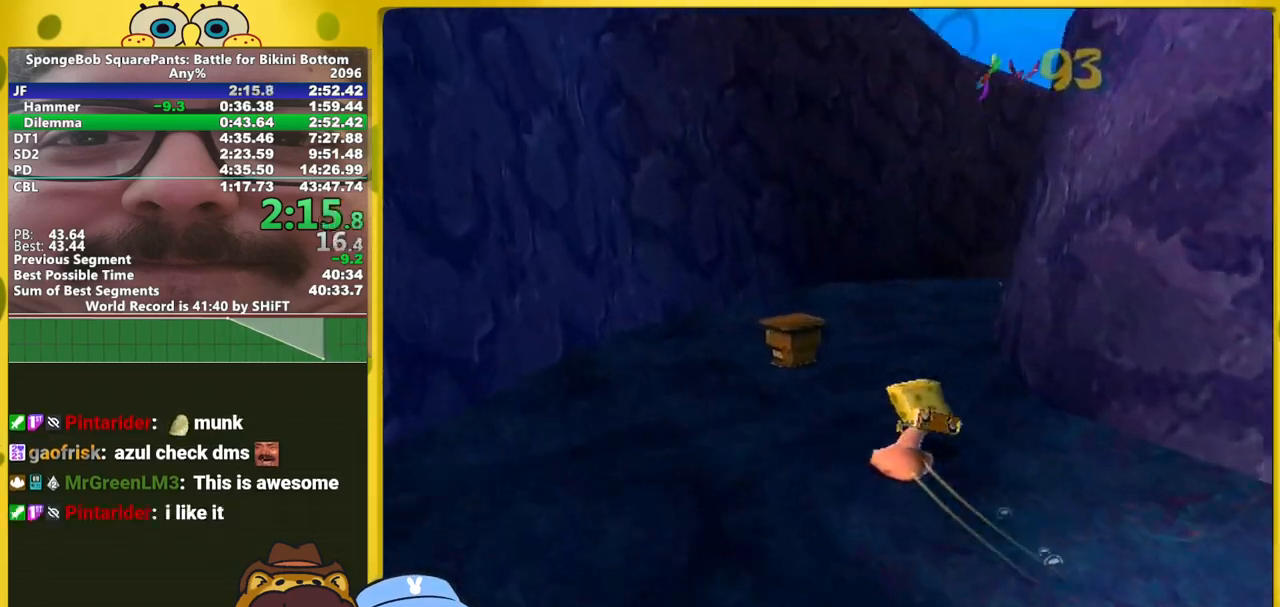
{"buttons": [], "left_stick": "right", "right_stick": "left", "events": []}
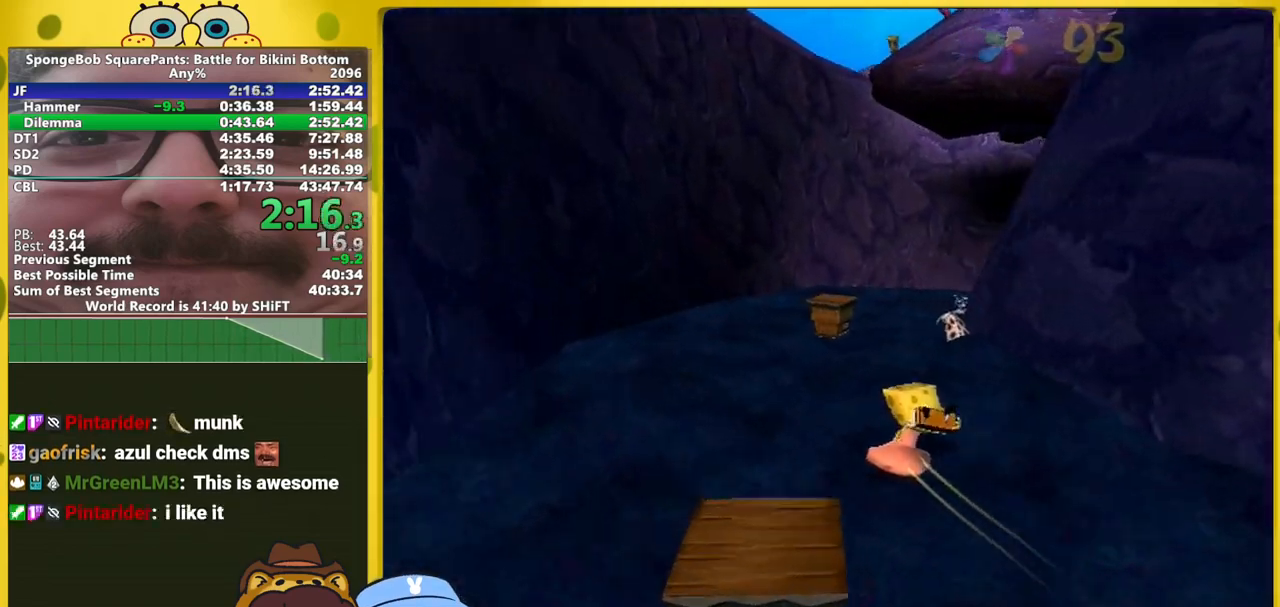
{"buttons": [], "left_stick": "up-right", "right_stick": "left", "events": [[383, "left_stick", "up-right"]]}
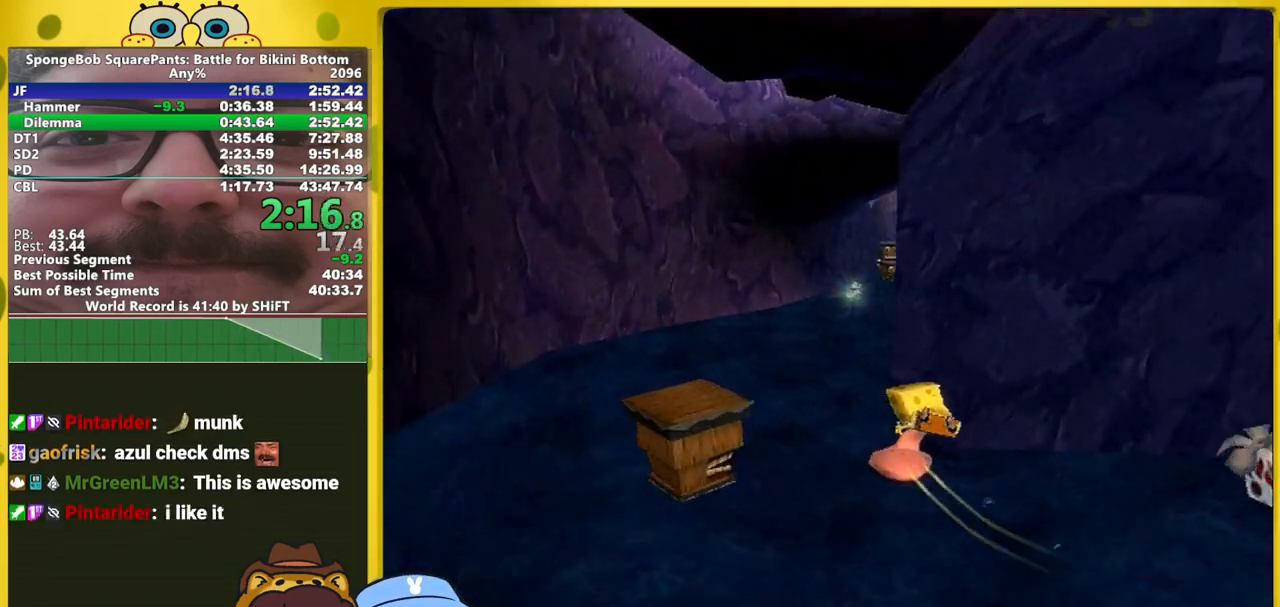
{"buttons": [], "left_stick": "up", "right_stick": "center", "events": [[217, "right_stick", "center"], [300, "left_stick", "up"]]}
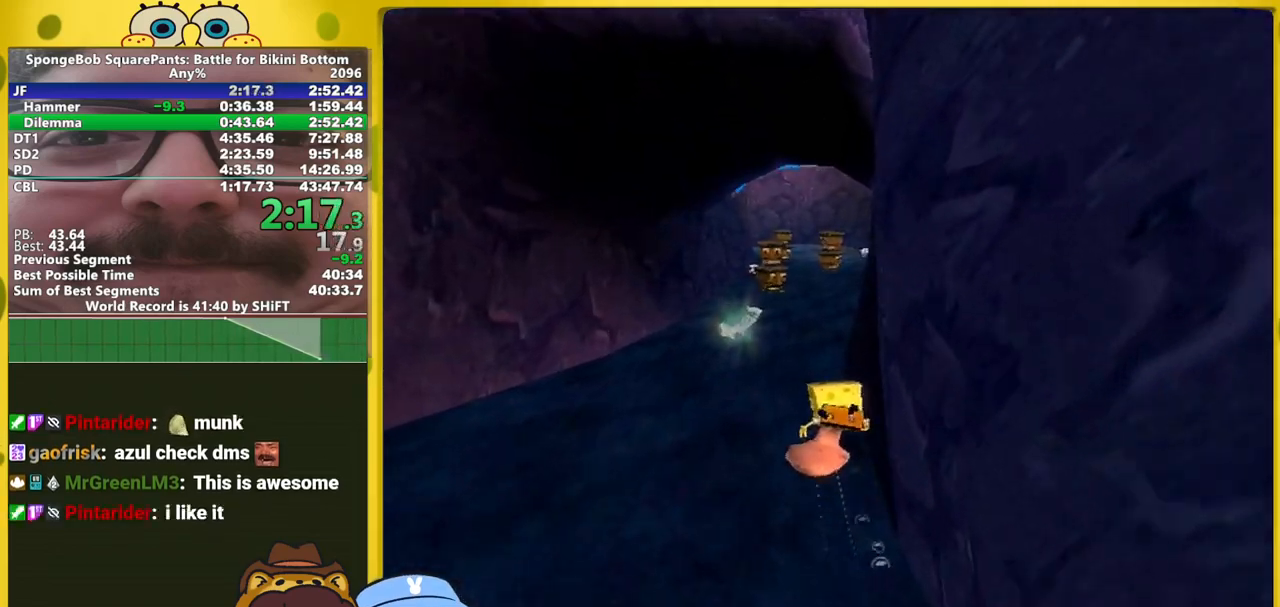
{"buttons": [], "left_stick": "up", "right_stick": "center", "events": []}
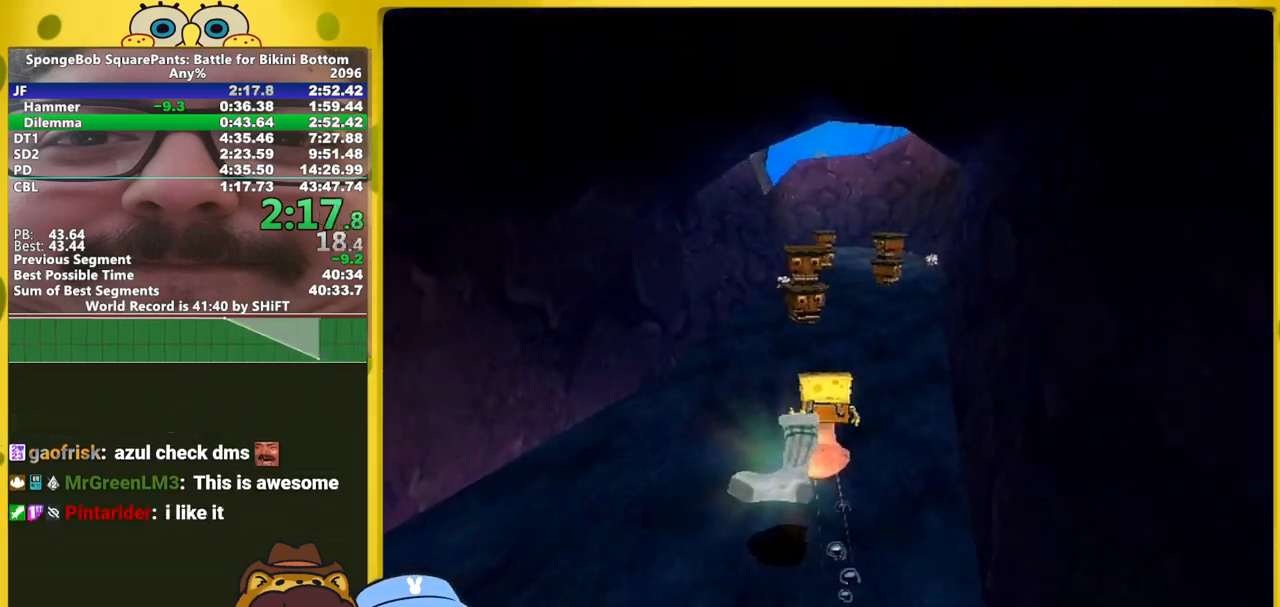
{"buttons": [], "left_stick": "up", "right_stick": "center", "events": []}
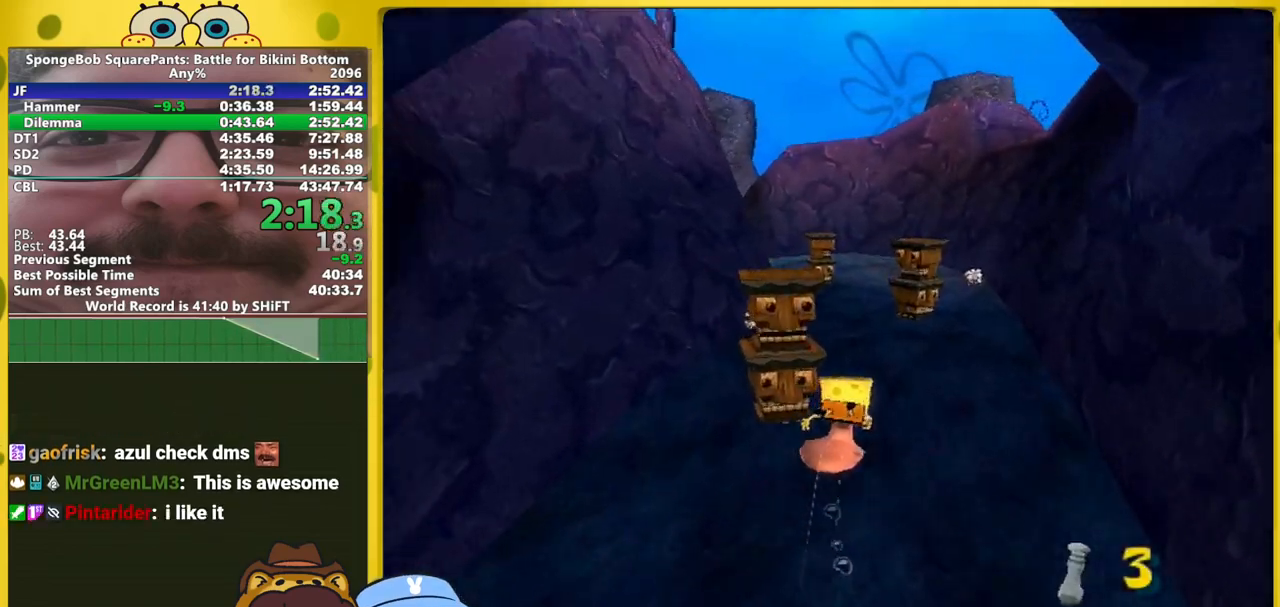
{"buttons": [], "left_stick": "up-left", "right_stick": "right", "events": [[317, "left_stick", "up-left"], [367, "right_stick", "right"]]}
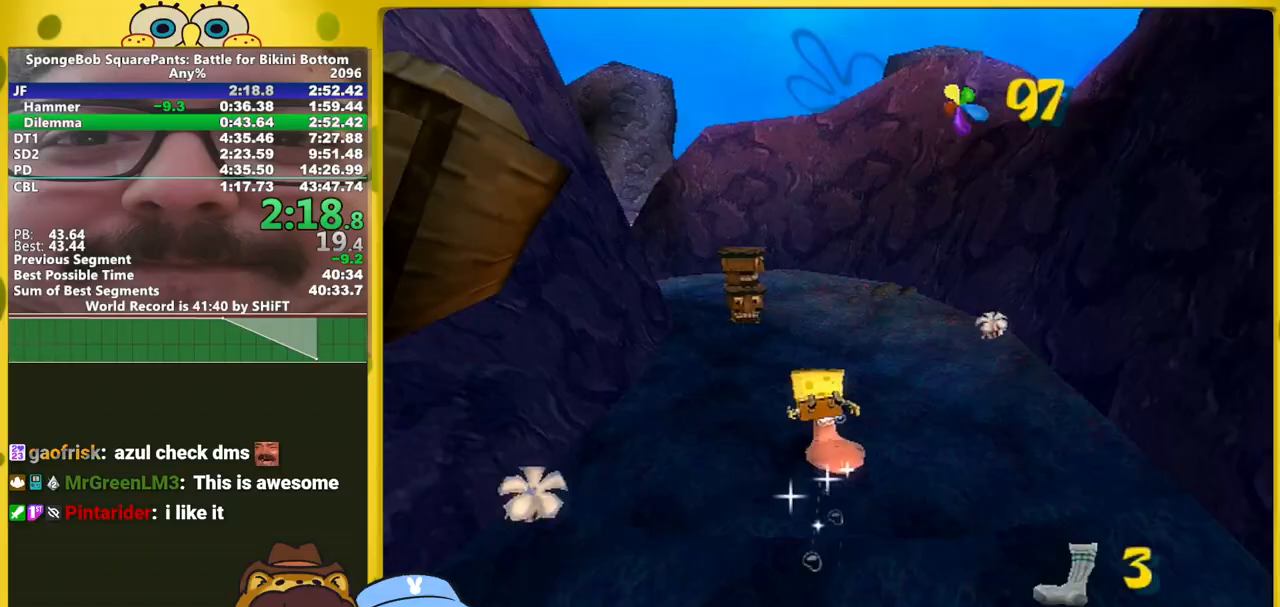
{"buttons": [], "left_stick": "up-left", "right_stick": "right", "events": []}
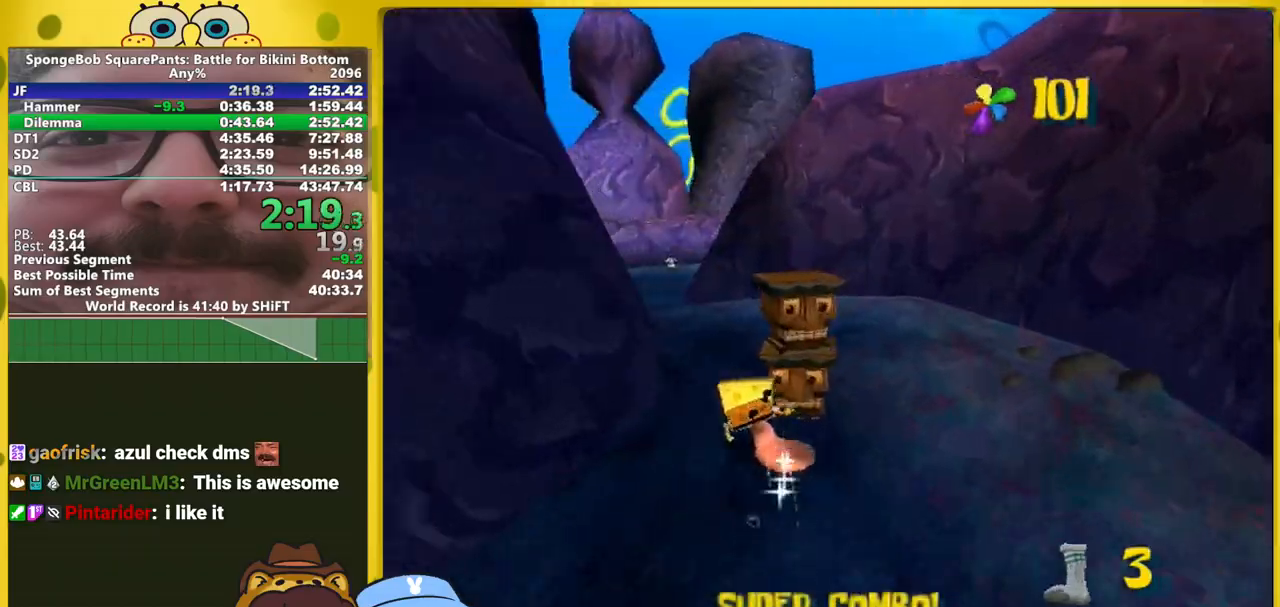
{"buttons": [], "left_stick": "up-left", "right_stick": "right", "events": []}
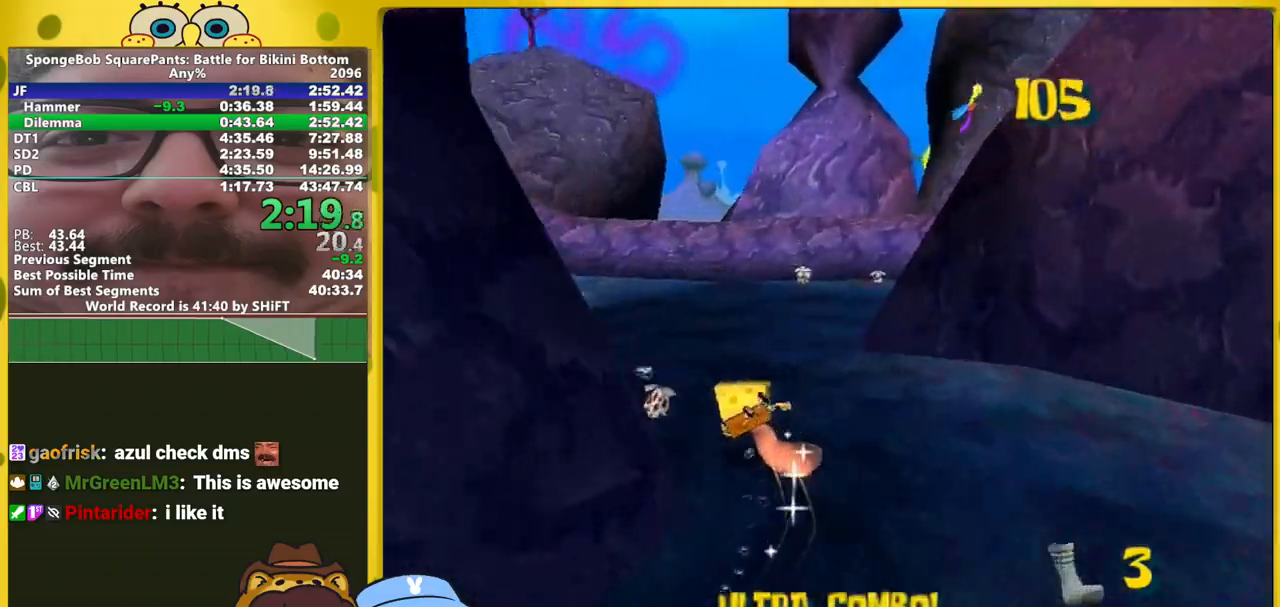
{"buttons": [], "left_stick": "up-left", "right_stick": "right", "events": []}
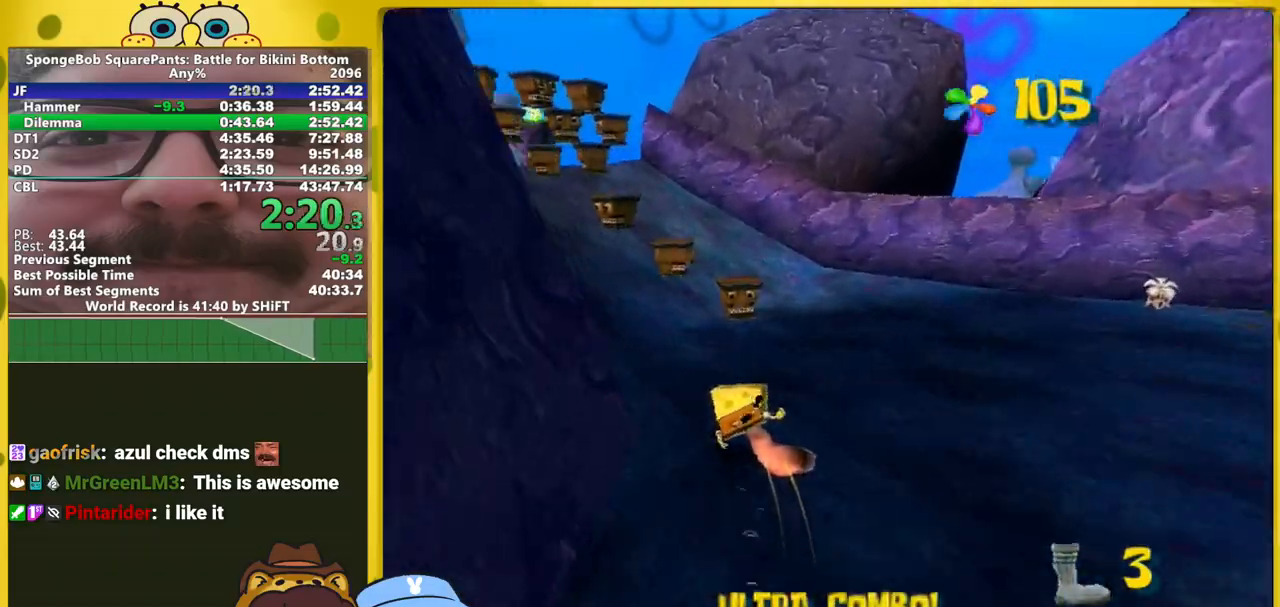
{"buttons": [], "left_stick": "up-left", "right_stick": "center", "events": [[467, "right_stick", "center"]]}
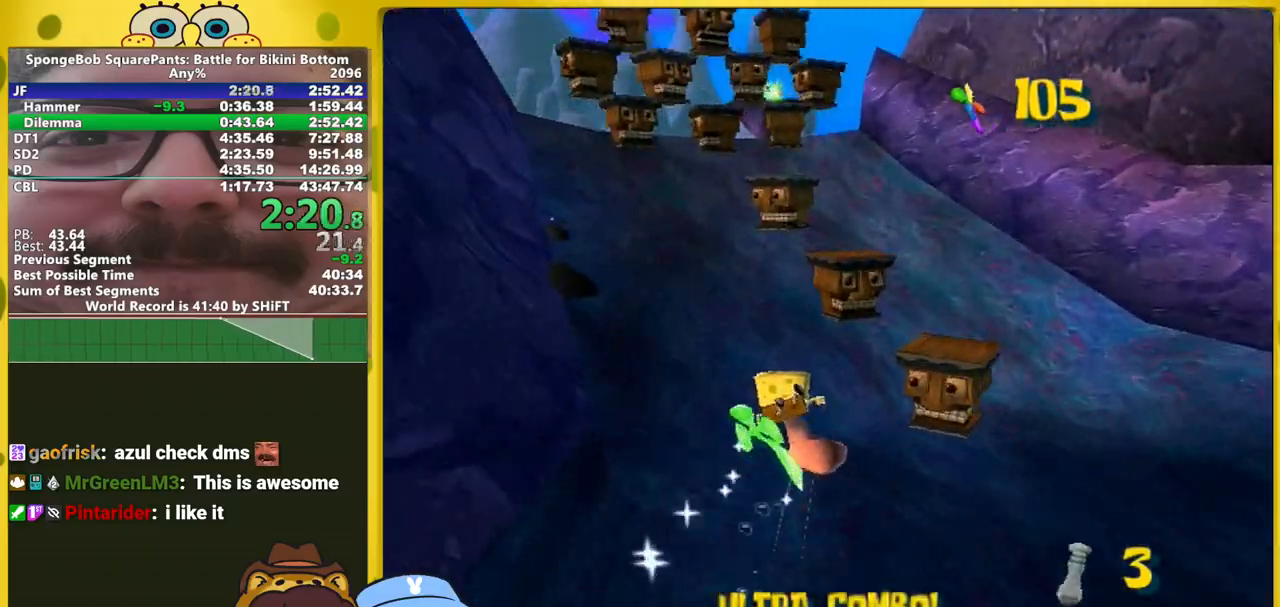
{"buttons": [], "left_stick": "up", "right_stick": "center", "events": [[433, "left_stick", "up"]]}
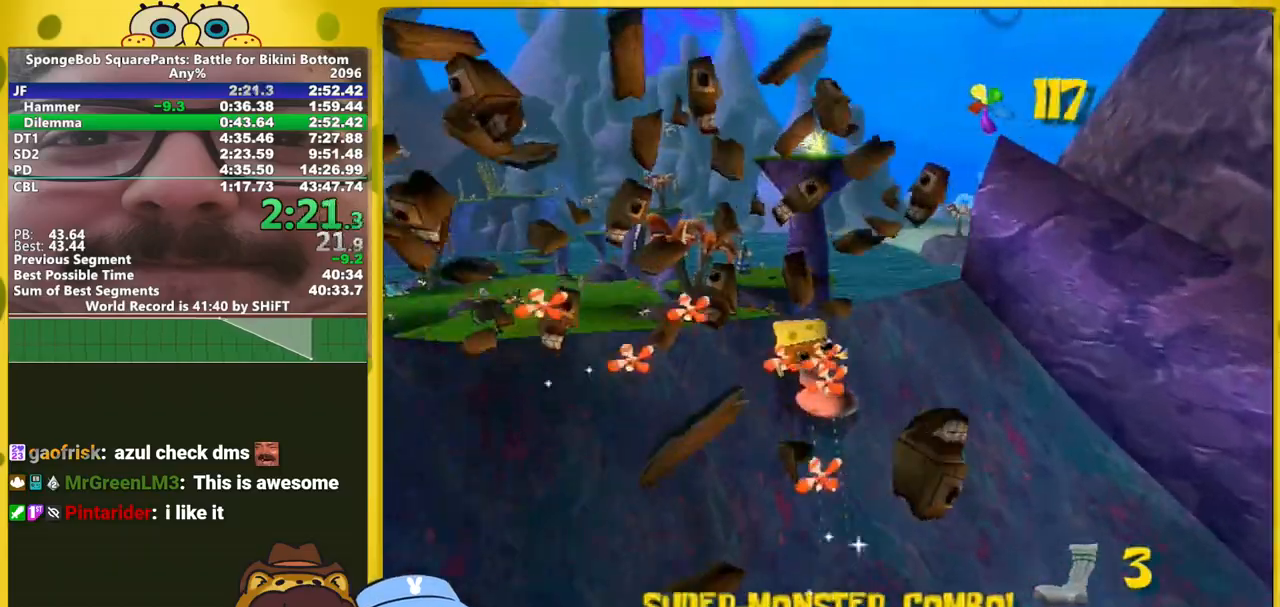
{"buttons": ["A"], "left_stick": "up-left", "right_stick": "center", "events": [[50, "A", "down"], [267, "A", "up"], [450, "left_stick", "up-left"], [467, "A", "down"]]}
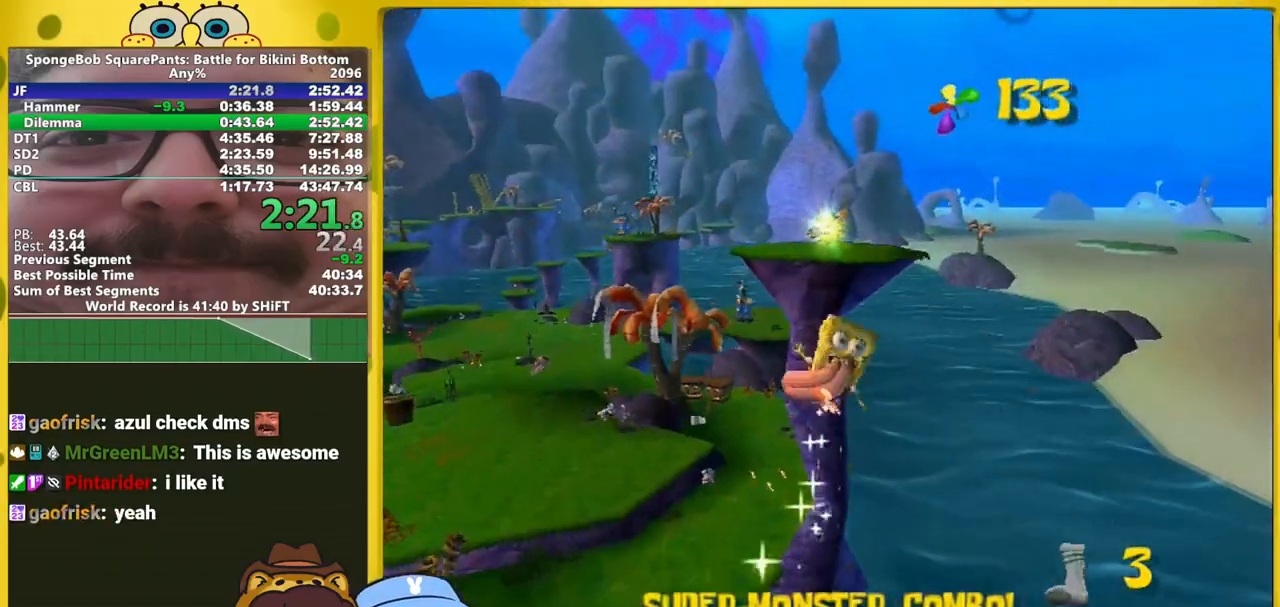
{"buttons": [], "left_stick": "up-left", "right_stick": "center", "events": [[450, "A", "up"]]}